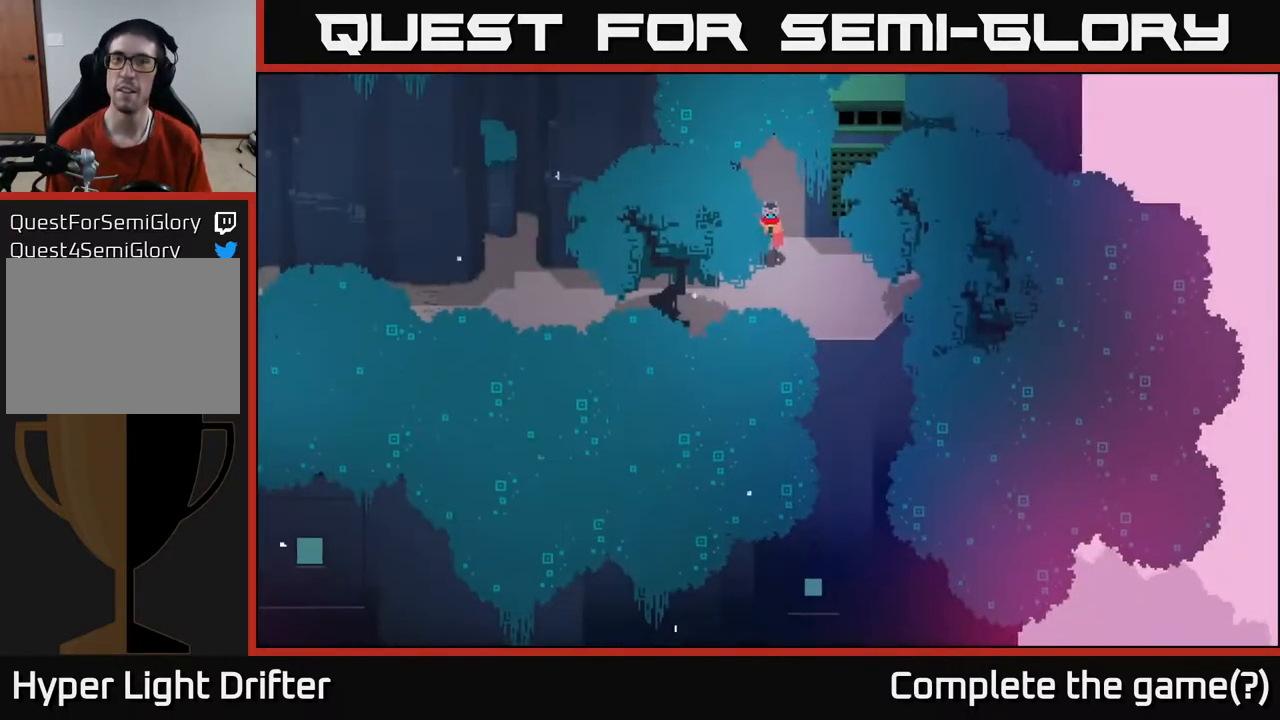
Gameplay with a controller (Xbox layout); each line is a JSON object with the inputs held at the frame after it. "events" lists button and stick changes between this image and that frame as [ms after this image, input, new state], when the widget could be followed in between.
{"buttons": [], "left_stick": "right", "right_stick": "center", "events": [[100, "left_stick", "down-right"], [417, "left_stick", "right"]]}
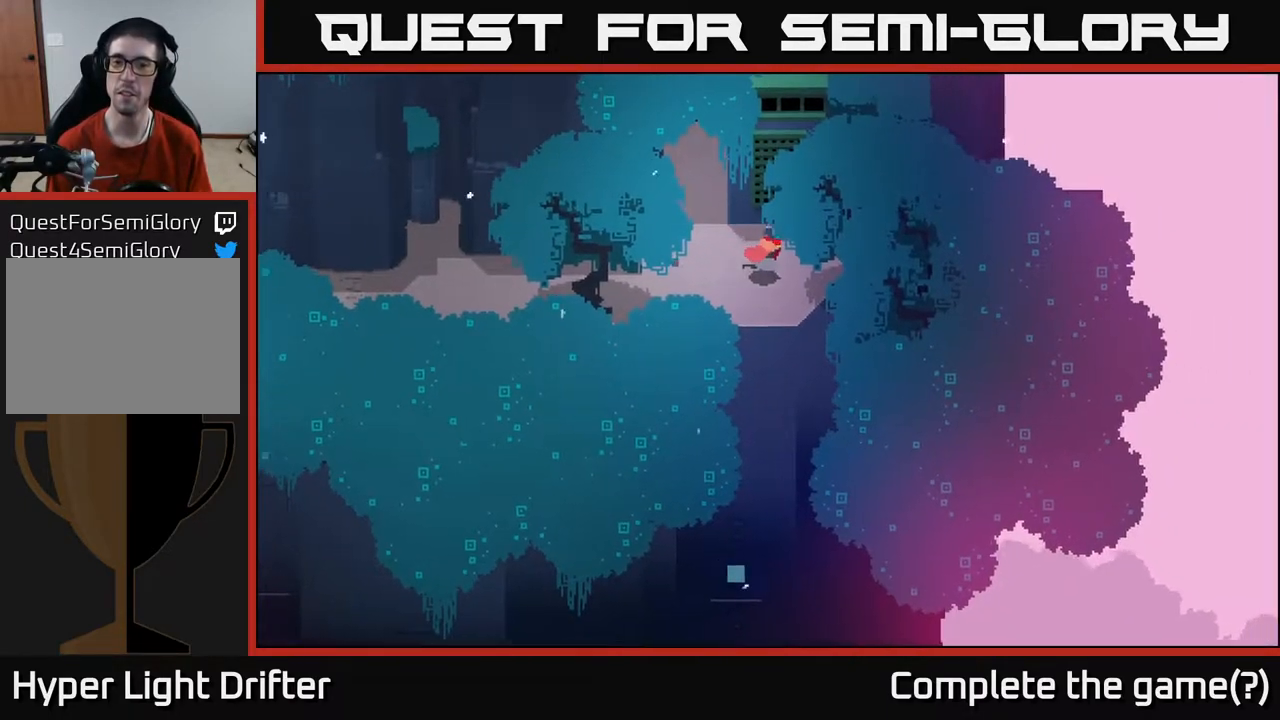
{"buttons": [], "left_stick": "up", "right_stick": "center", "events": [[483, "left_stick", "up"]]}
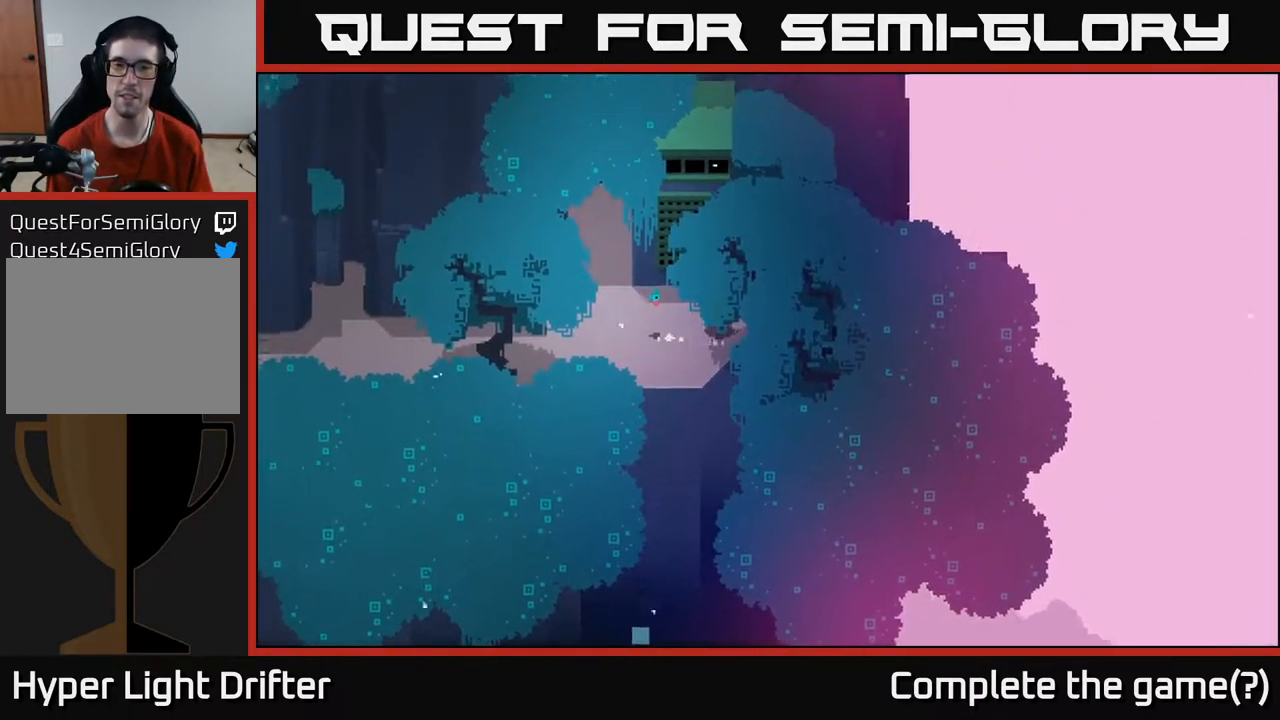
{"buttons": [], "left_stick": "center", "right_stick": "center", "events": [[17, "left_stick", "up-left"], [433, "left_stick", "center"]]}
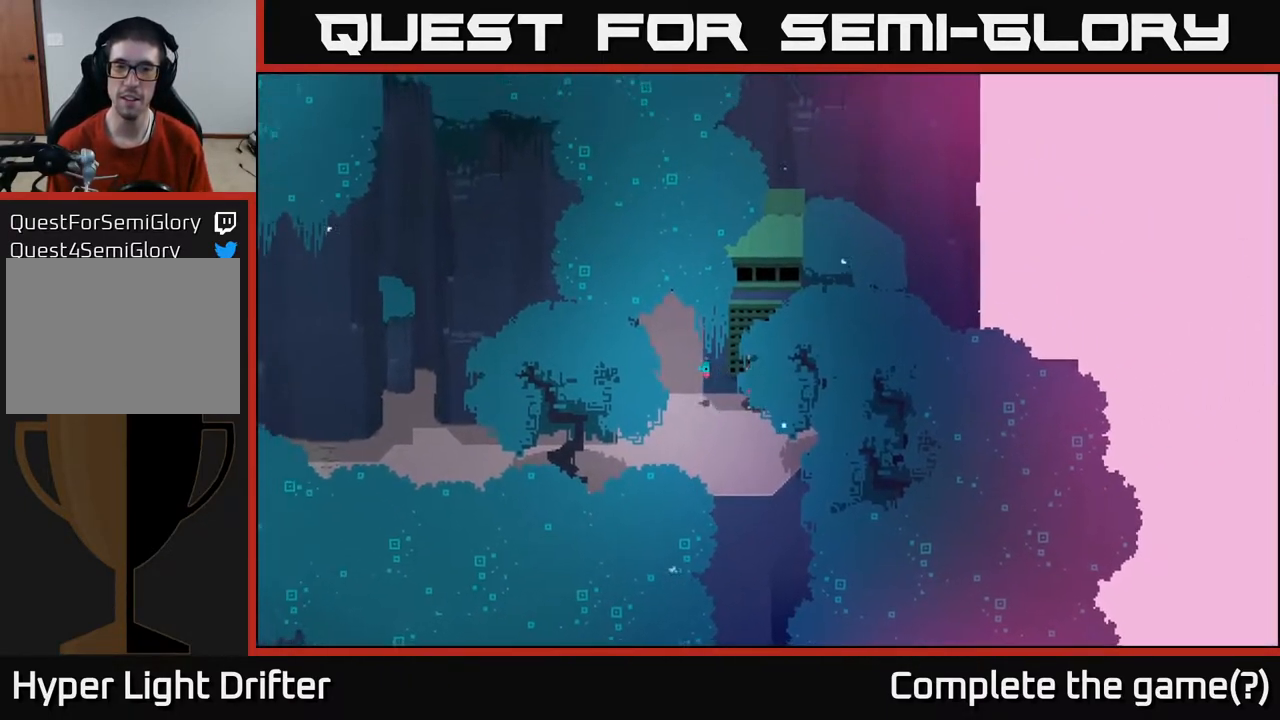
{"buttons": [], "left_stick": "right", "right_stick": "center", "events": [[167, "X", "down"], [300, "X", "up"], [417, "left_stick", "right"]]}
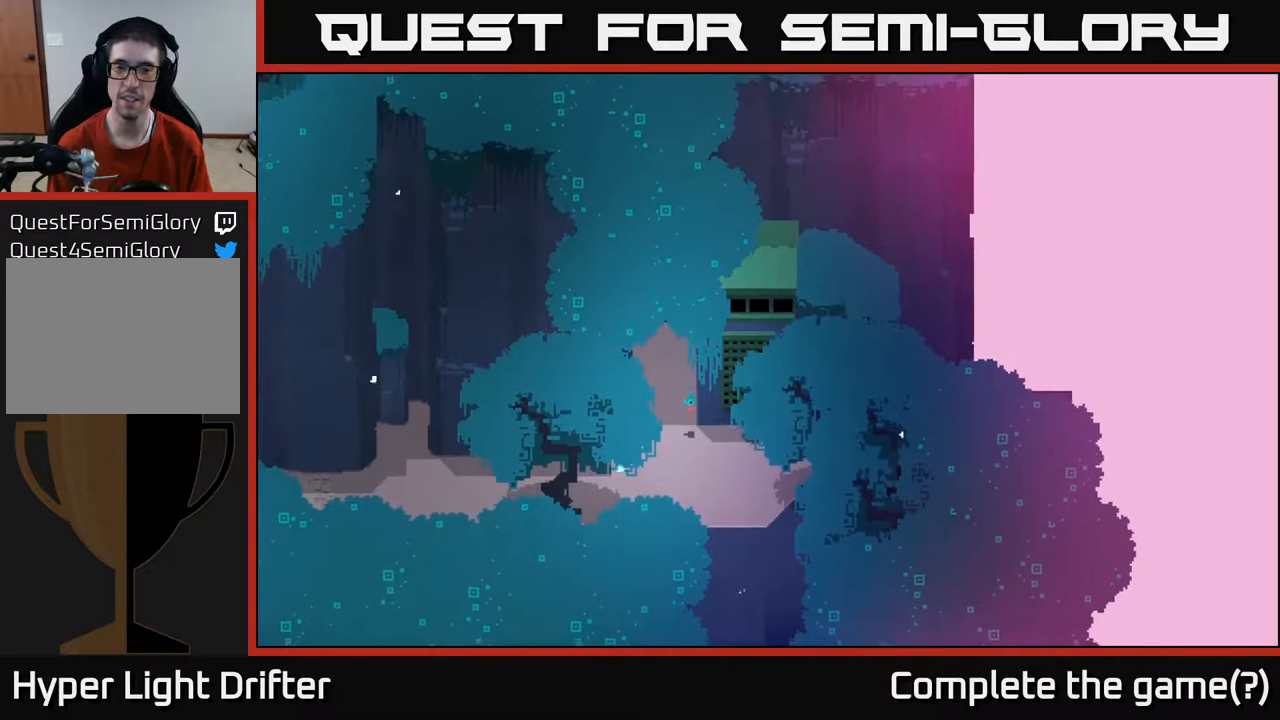
{"buttons": [], "left_stick": "down-left", "right_stick": "center", "events": [[150, "left_stick", "down-right"], [400, "left_stick", "down"], [500, "left_stick", "down-left"]]}
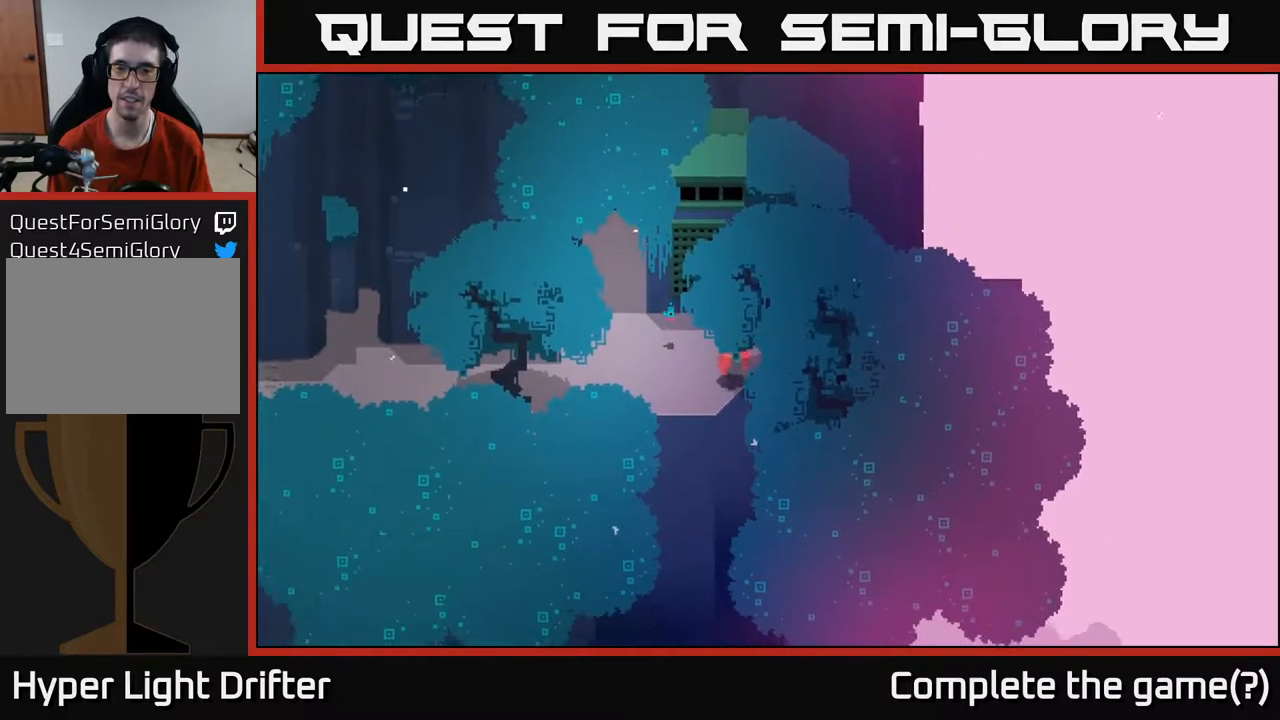
{"buttons": [], "left_stick": "left", "right_stick": "center", "events": [[133, "left_stick", "left"]]}
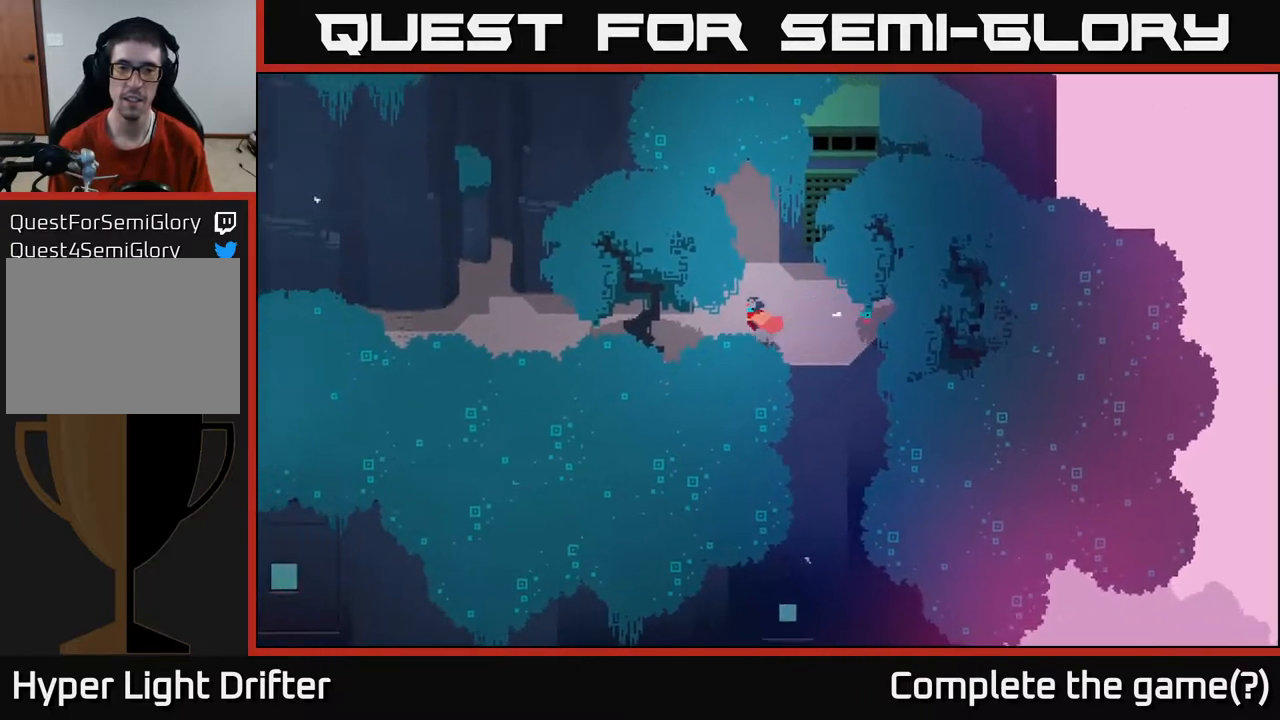
{"buttons": [], "left_stick": "up-left", "right_stick": "center", "events": [[367, "left_stick", "up-left"]]}
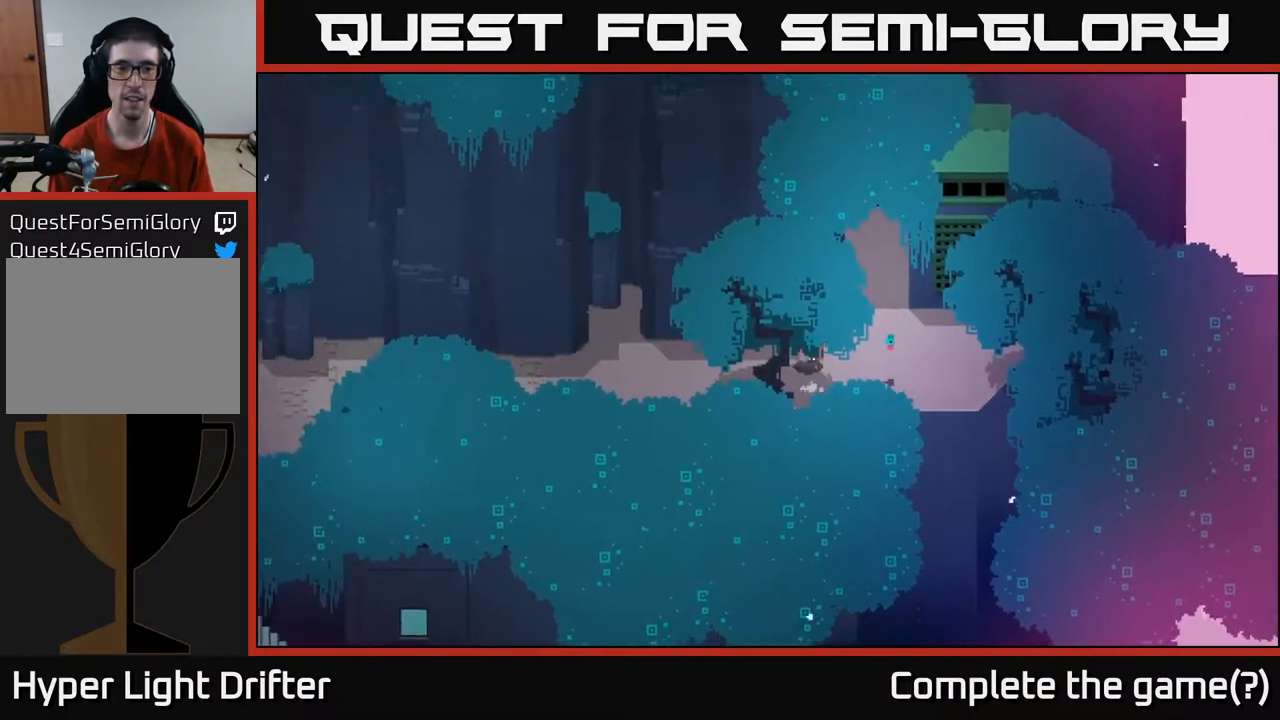
{"buttons": [], "left_stick": "left", "right_stick": "center", "events": [[83, "left_stick", "left"]]}
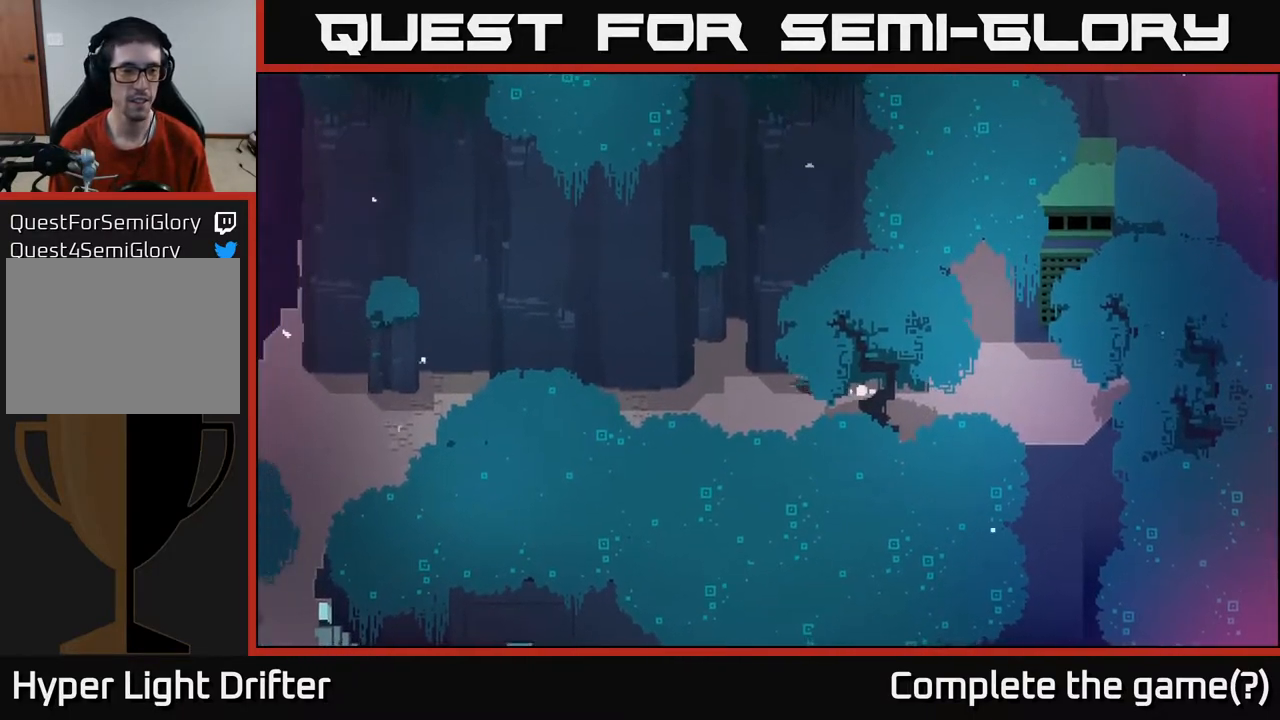
{"buttons": [], "left_stick": "left", "right_stick": "center", "events": []}
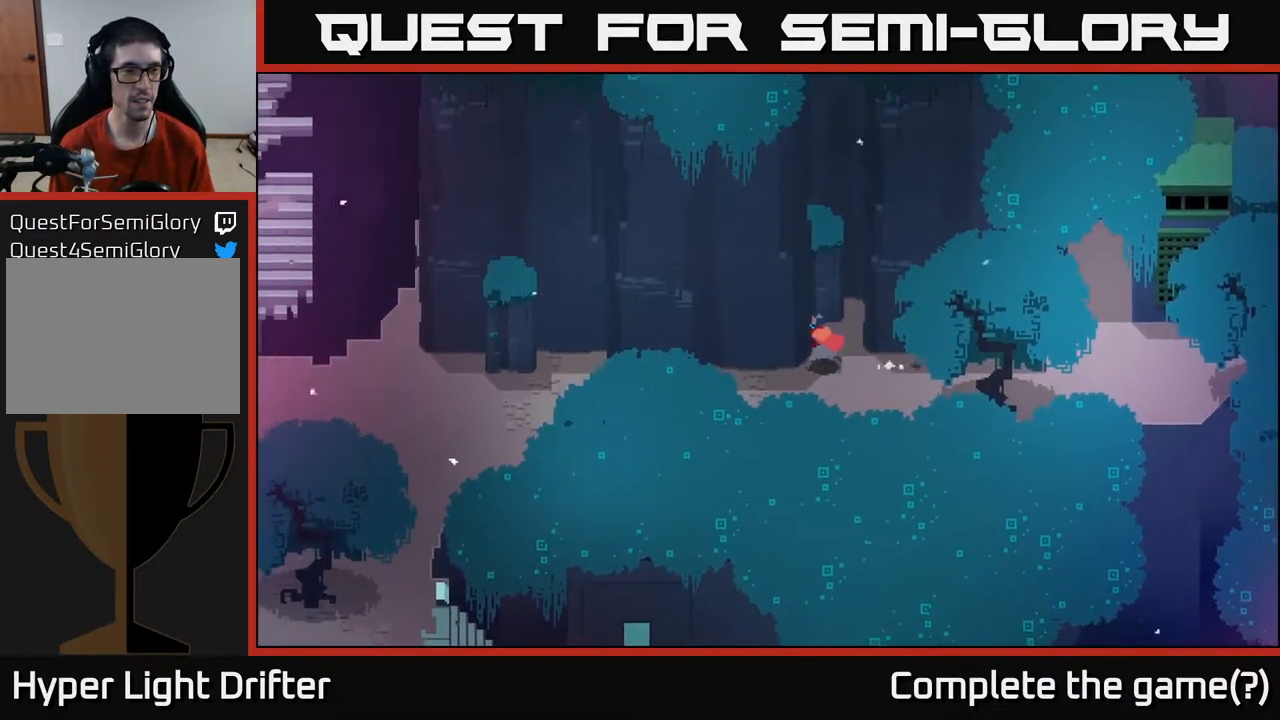
{"buttons": [], "left_stick": "left", "right_stick": "center", "events": []}
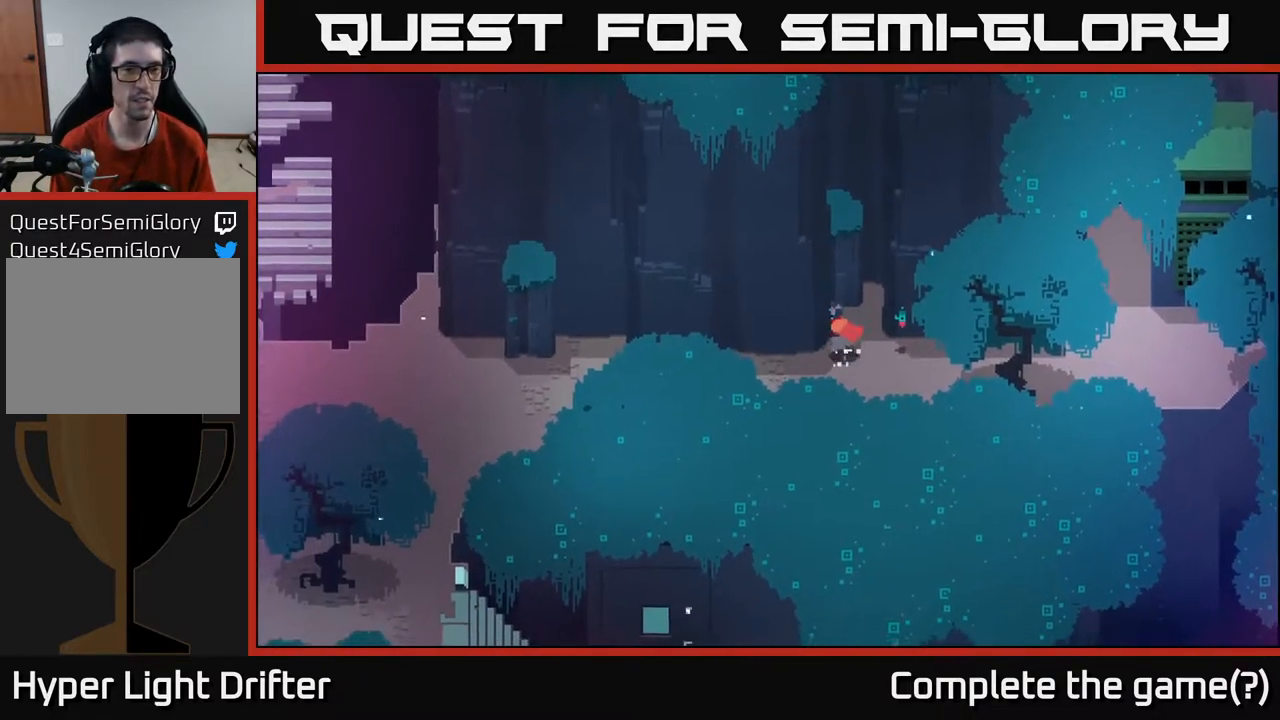
{"buttons": [], "left_stick": "down-left", "right_stick": "center", "events": [[350, "left_stick", "down-left"]]}
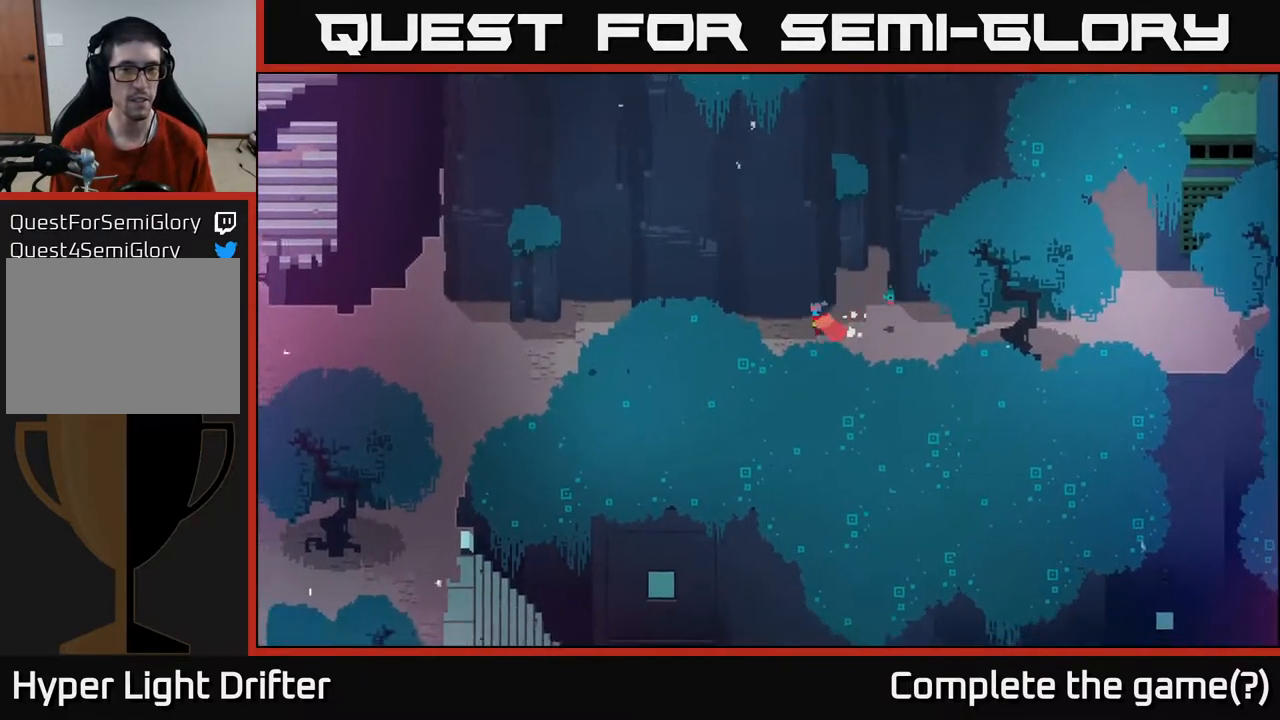
{"buttons": [], "left_stick": "left", "right_stick": "center", "events": [[50, "left_stick", "left"], [250, "A", "down"], [383, "A", "up"]]}
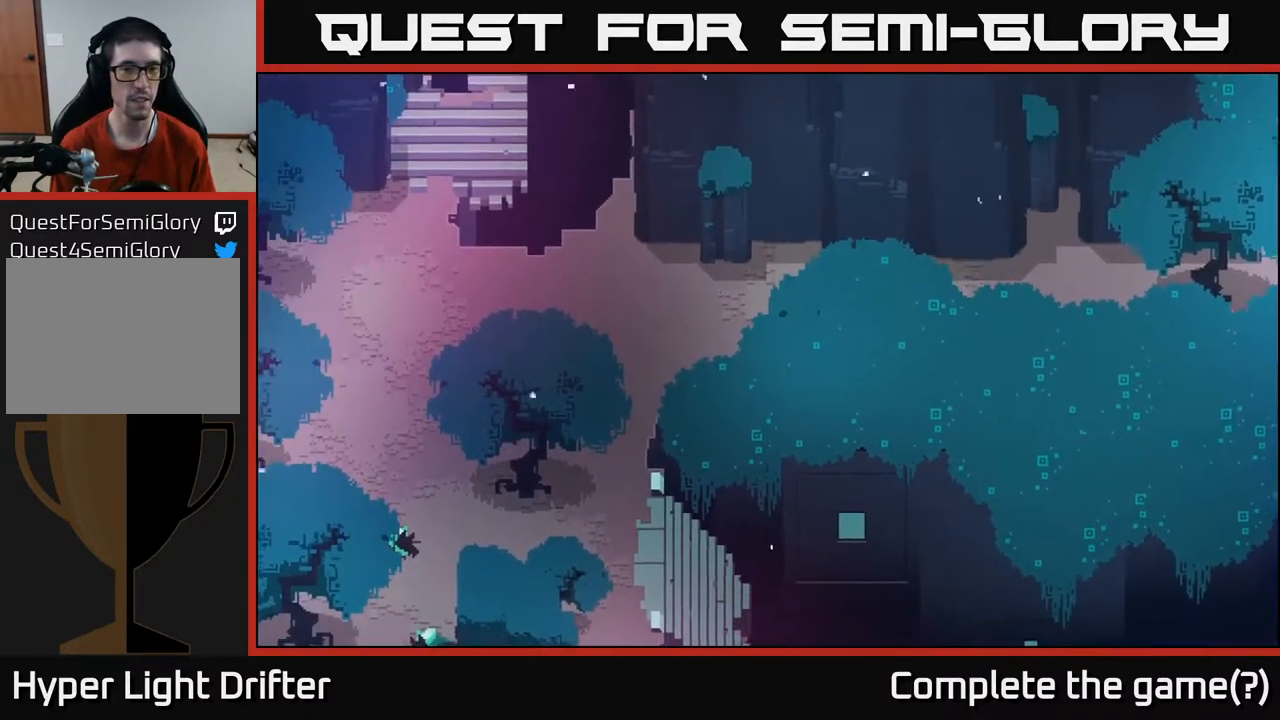
{"buttons": [], "left_stick": "left", "right_stick": "center", "events": []}
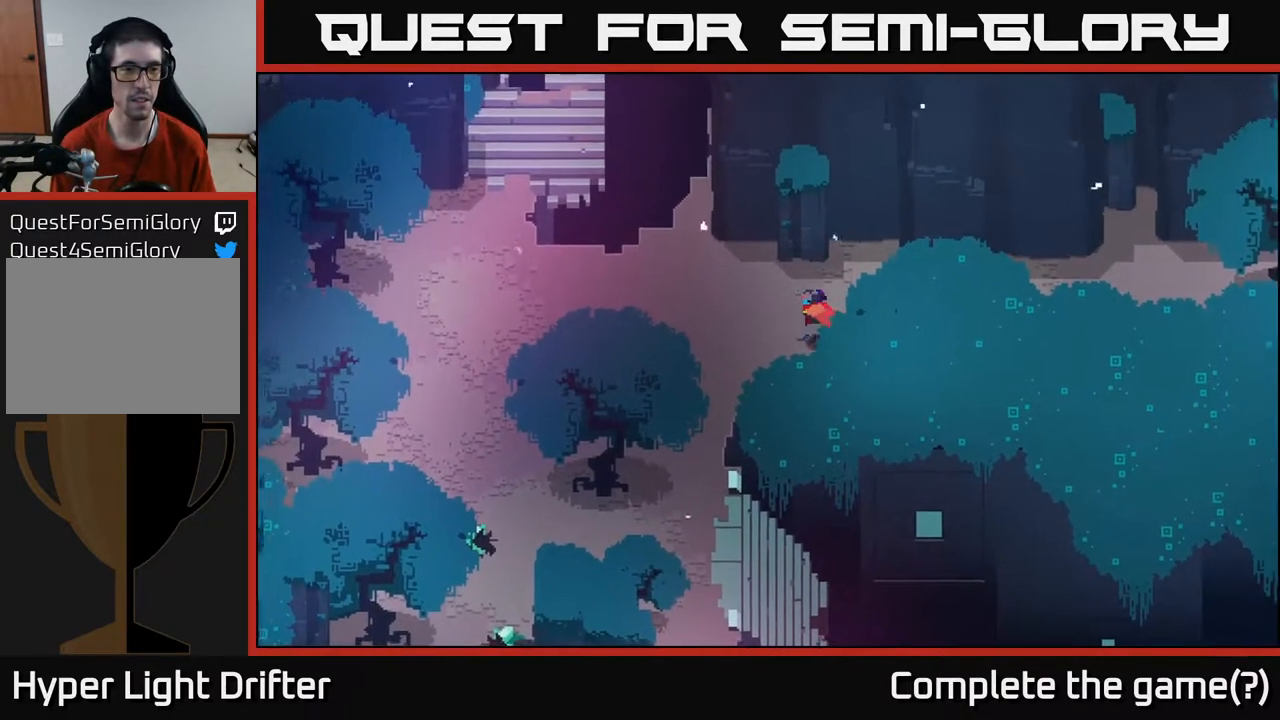
{"buttons": [], "left_stick": "left", "right_stick": "center", "events": []}
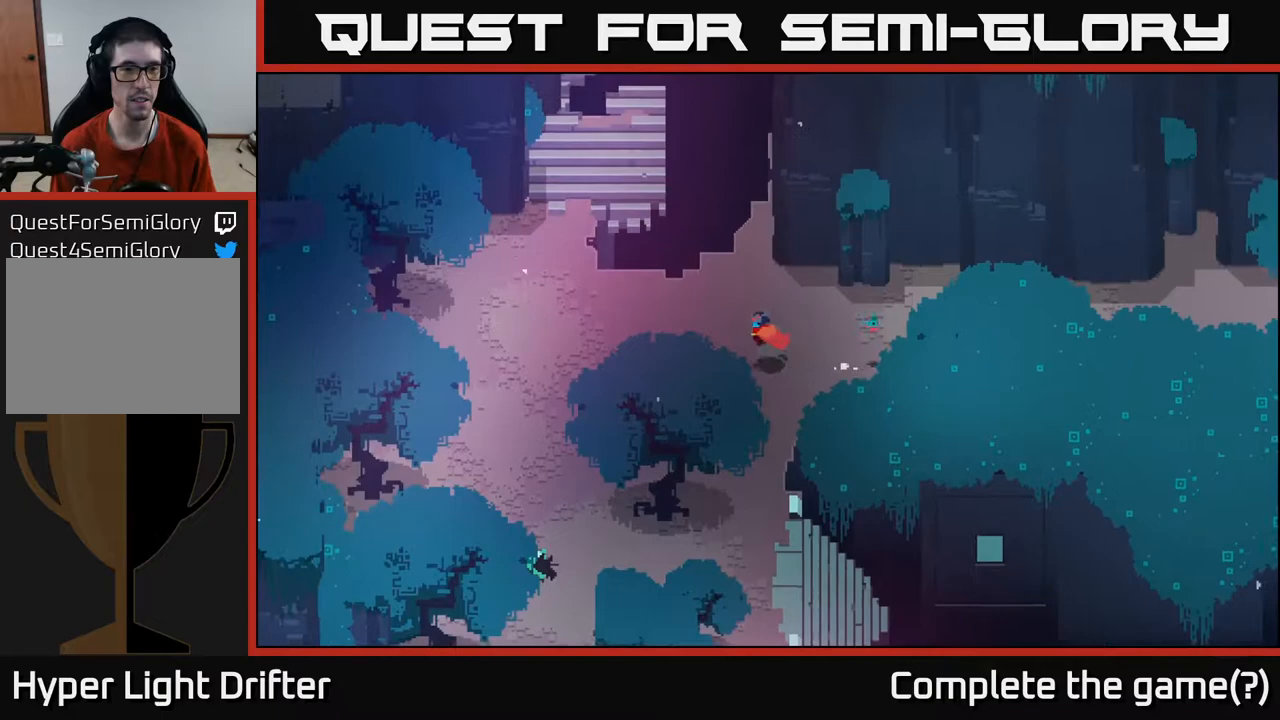
{"buttons": [], "left_stick": "left", "right_stick": "center", "events": []}
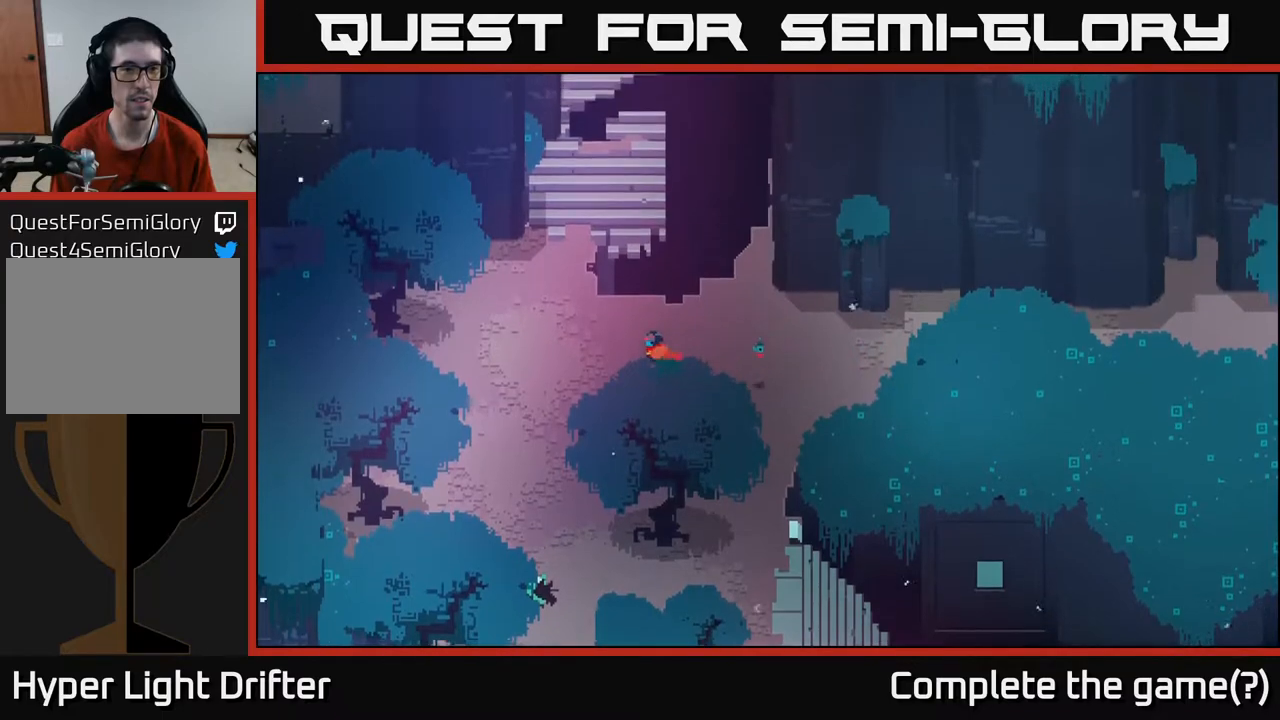
{"buttons": [], "left_stick": "up-left", "right_stick": "center", "events": [[50, "left_stick", "up-left"]]}
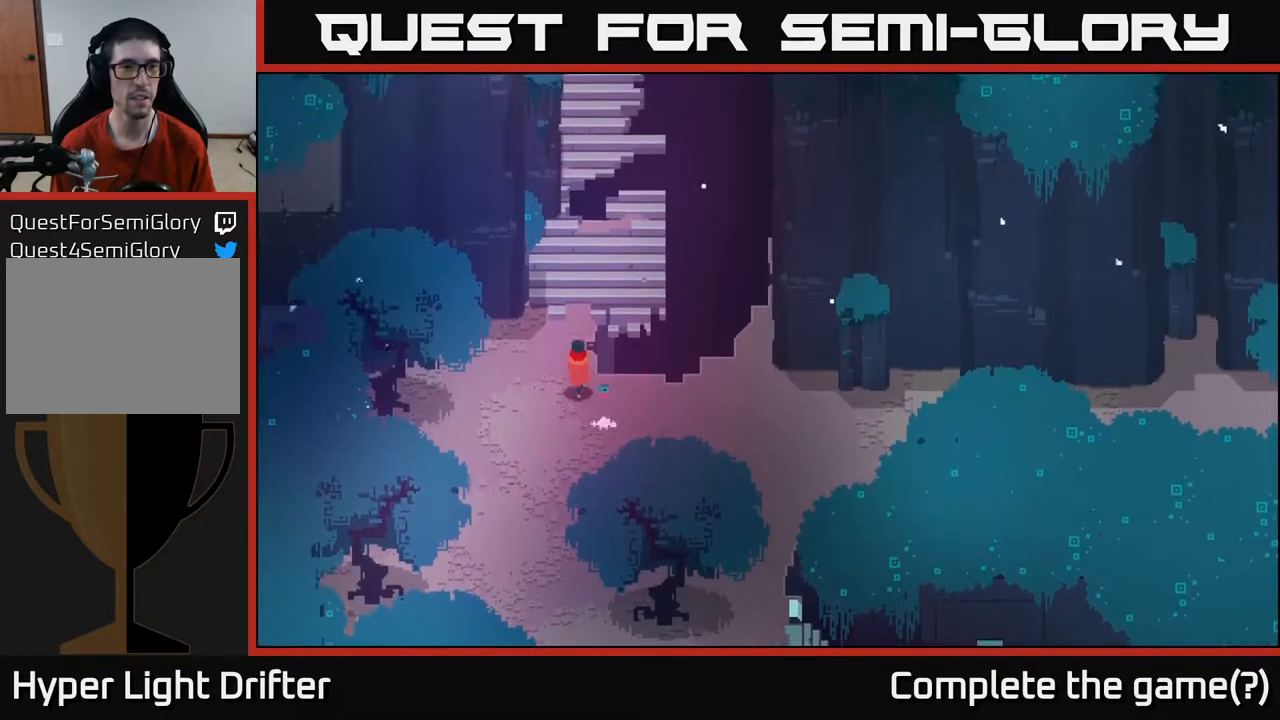
{"buttons": [], "left_stick": "up", "right_stick": "center", "events": [[33, "left_stick", "up"]]}
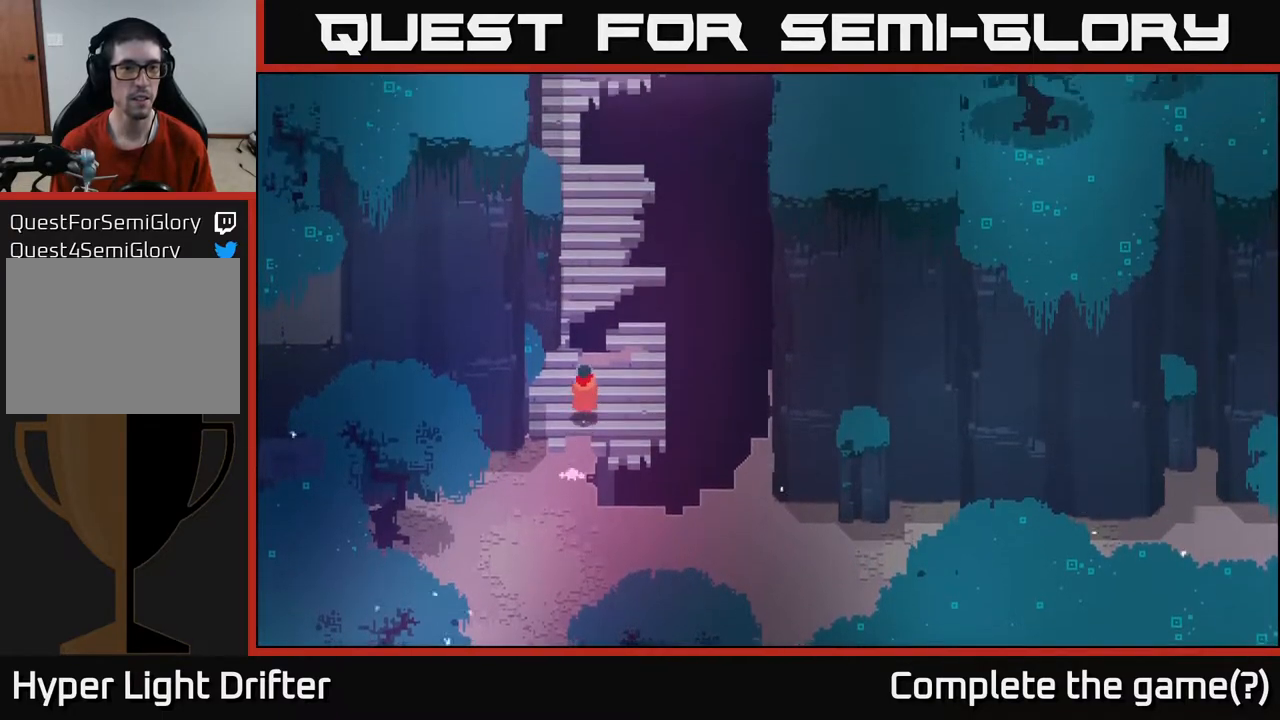
{"buttons": [], "left_stick": "center", "right_stick": "center", "events": [[150, "A", "down"], [250, "A", "up"], [367, "left_stick", "center"]]}
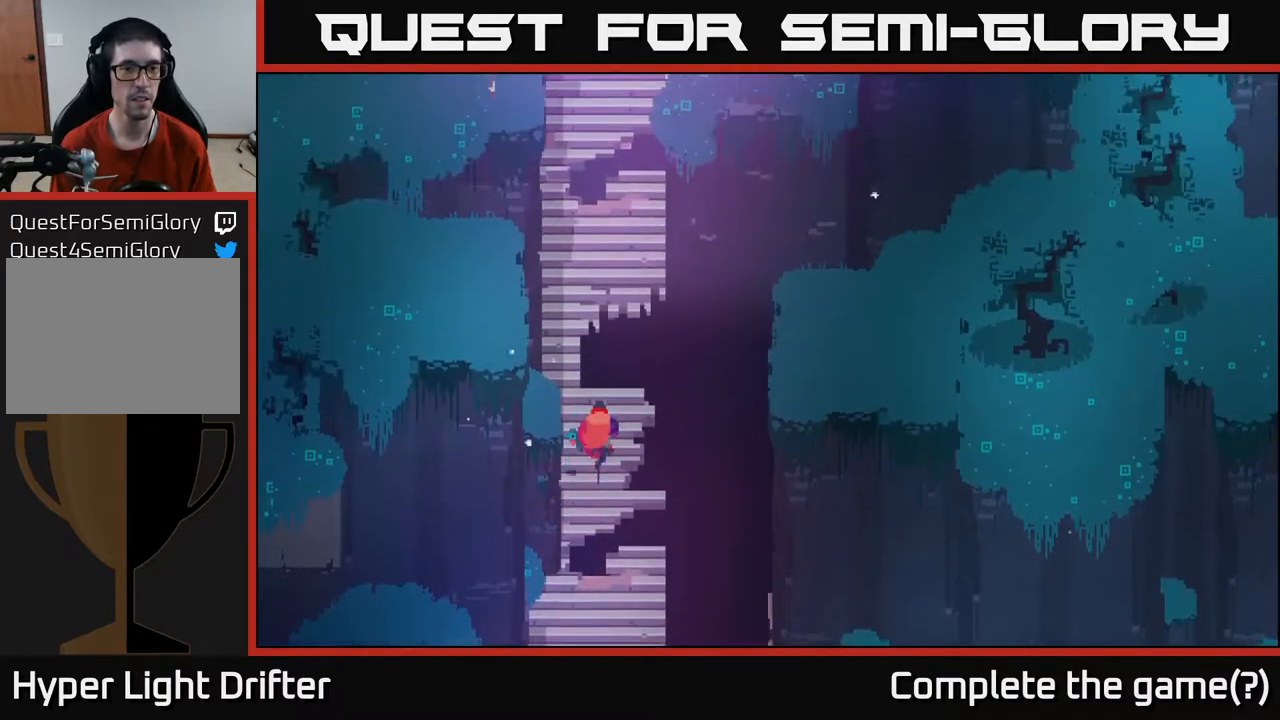
{"buttons": [], "left_stick": "up-left", "right_stick": "center", "events": [[100, "left_stick", "left"], [200, "left_stick", "up-left"]]}
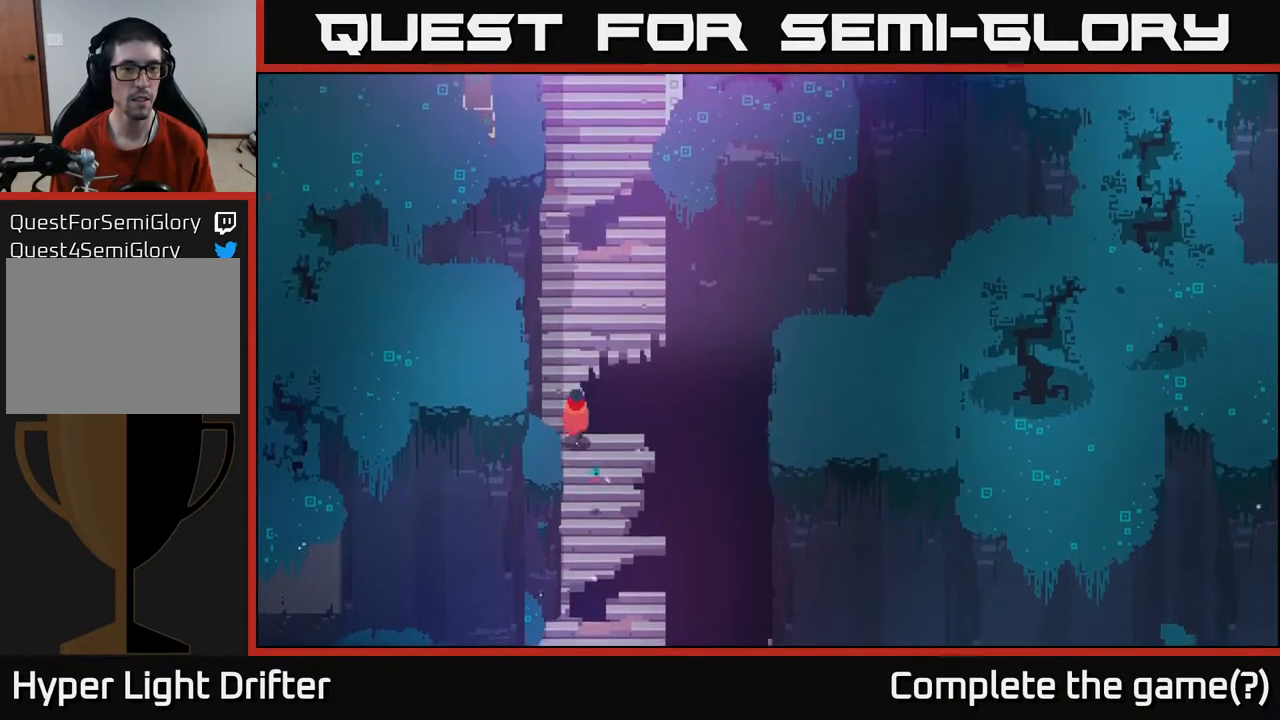
{"buttons": [], "left_stick": "up", "right_stick": "center", "events": [[117, "left_stick", "up"], [267, "left_stick", "up-left"], [433, "left_stick", "up"]]}
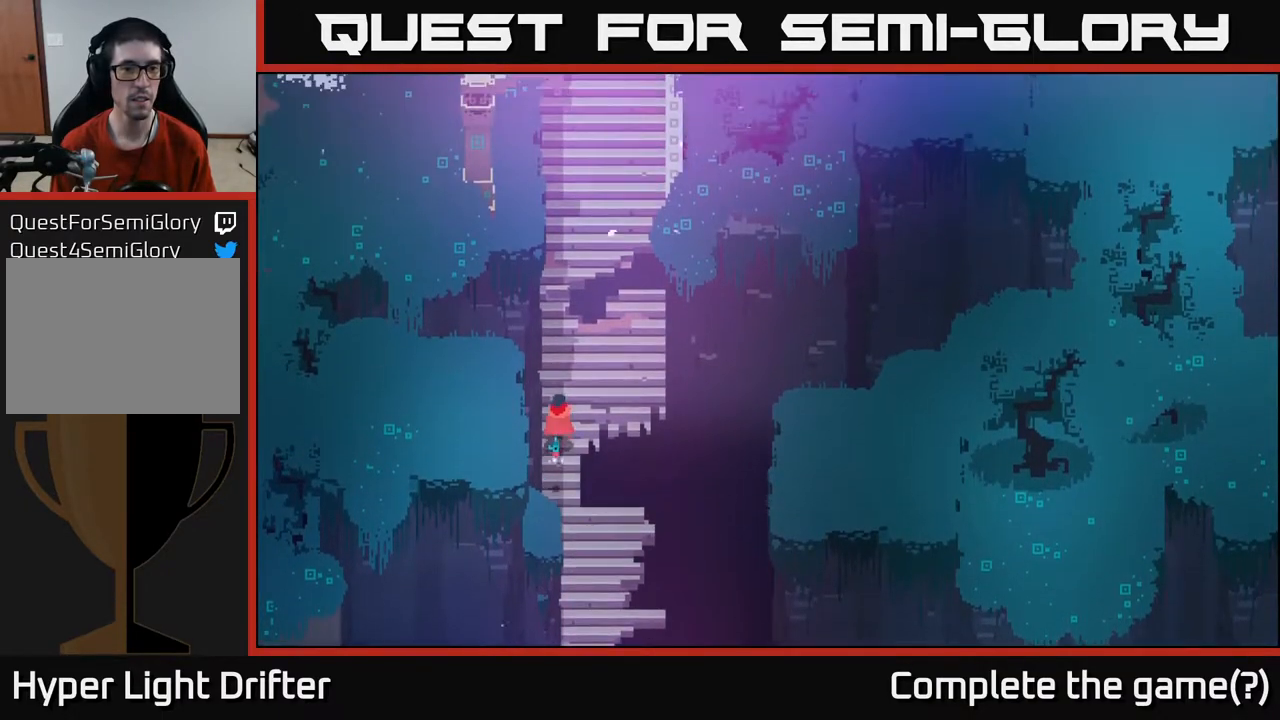
{"buttons": [], "left_stick": "up", "right_stick": "center", "events": []}
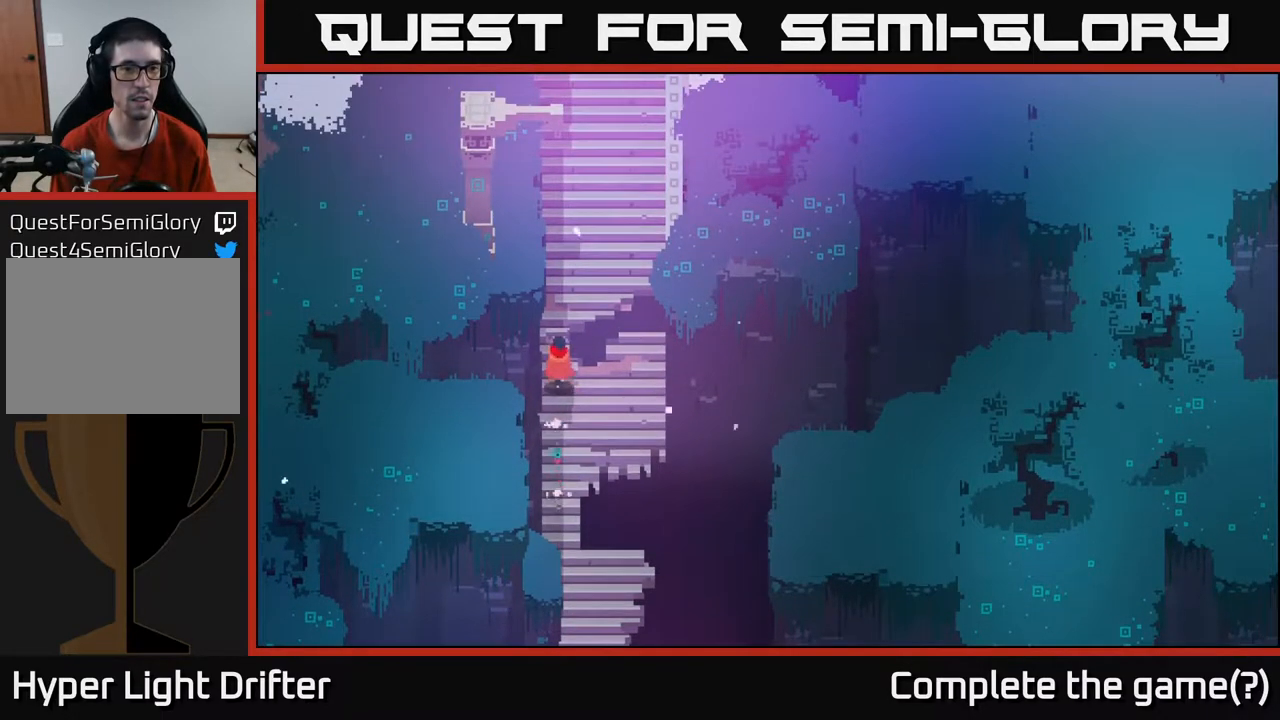
{"buttons": [], "left_stick": "up", "right_stick": "center", "events": []}
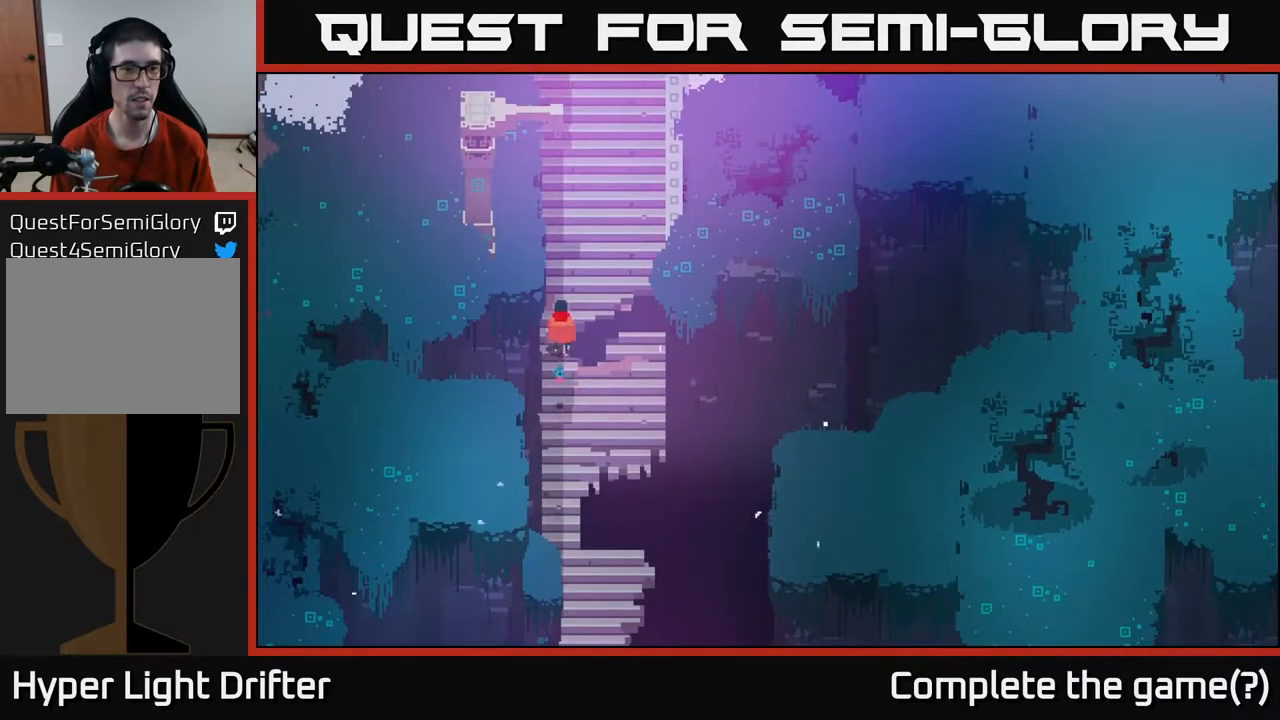
{"buttons": [], "left_stick": "up", "right_stick": "center", "events": [[283, "A", "down"], [433, "A", "up"]]}
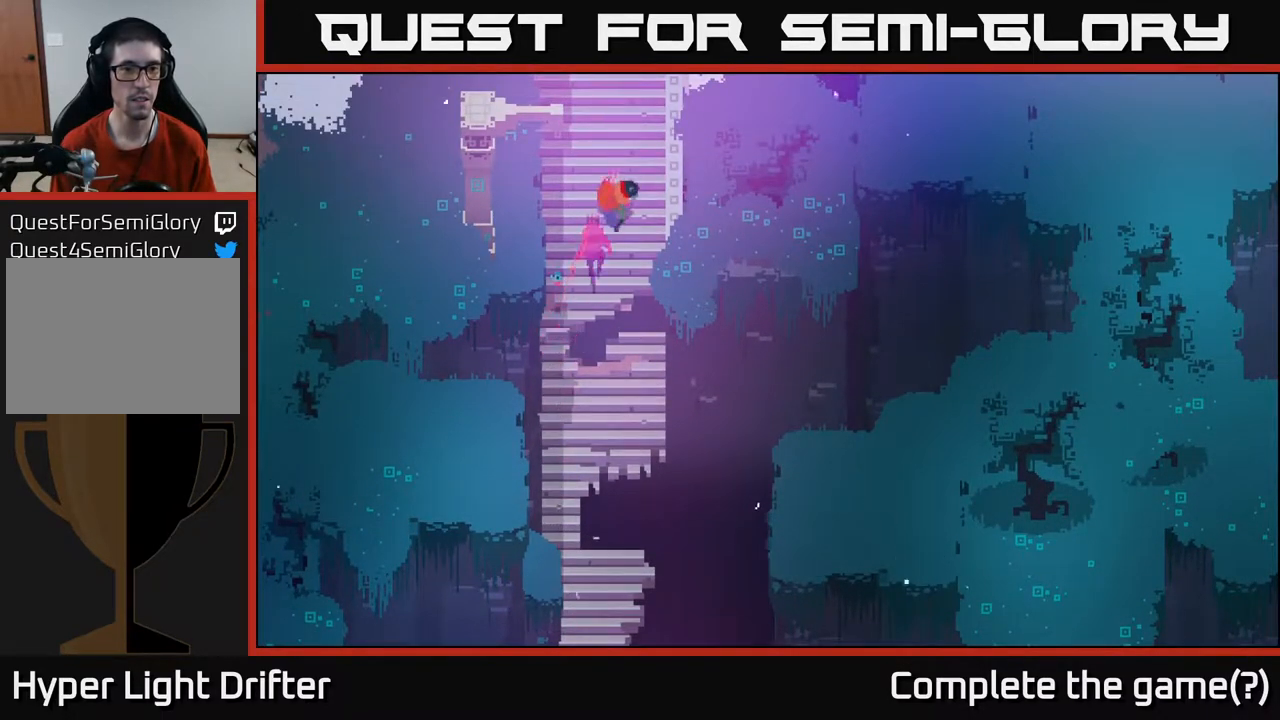
{"buttons": [], "left_stick": "up", "right_stick": "center", "events": []}
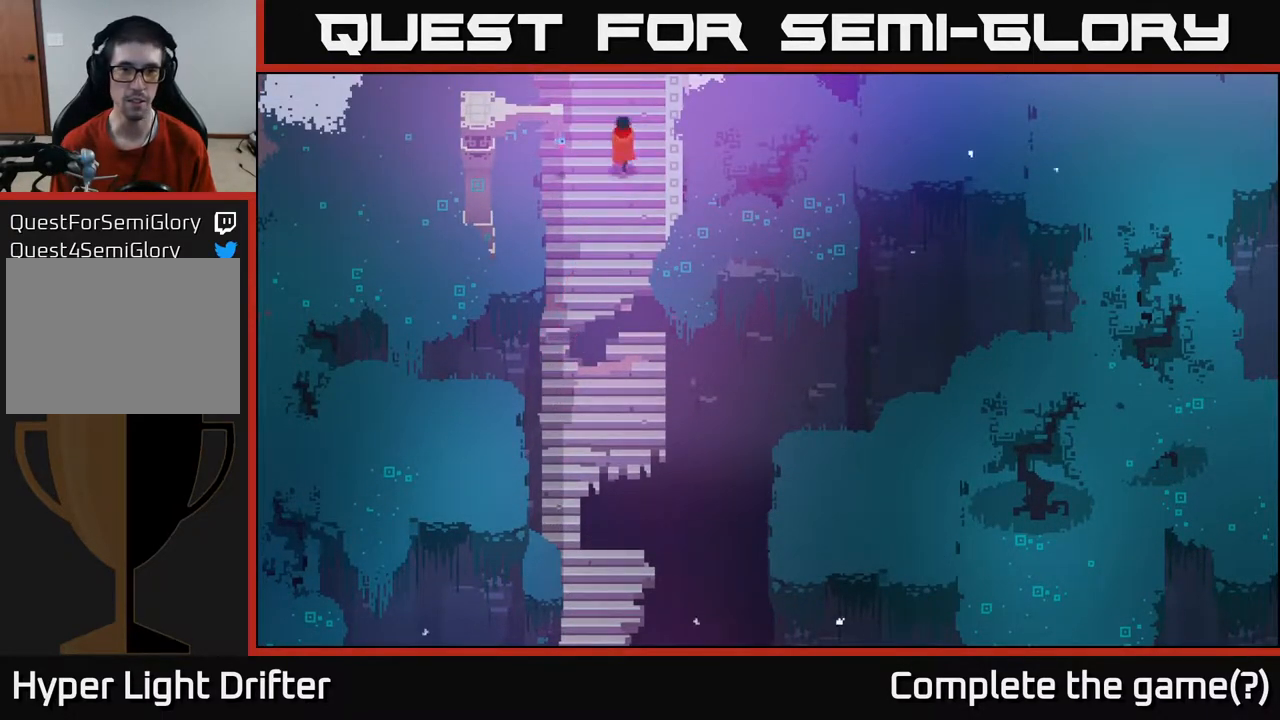
{"buttons": [], "left_stick": "up", "right_stick": "center", "events": []}
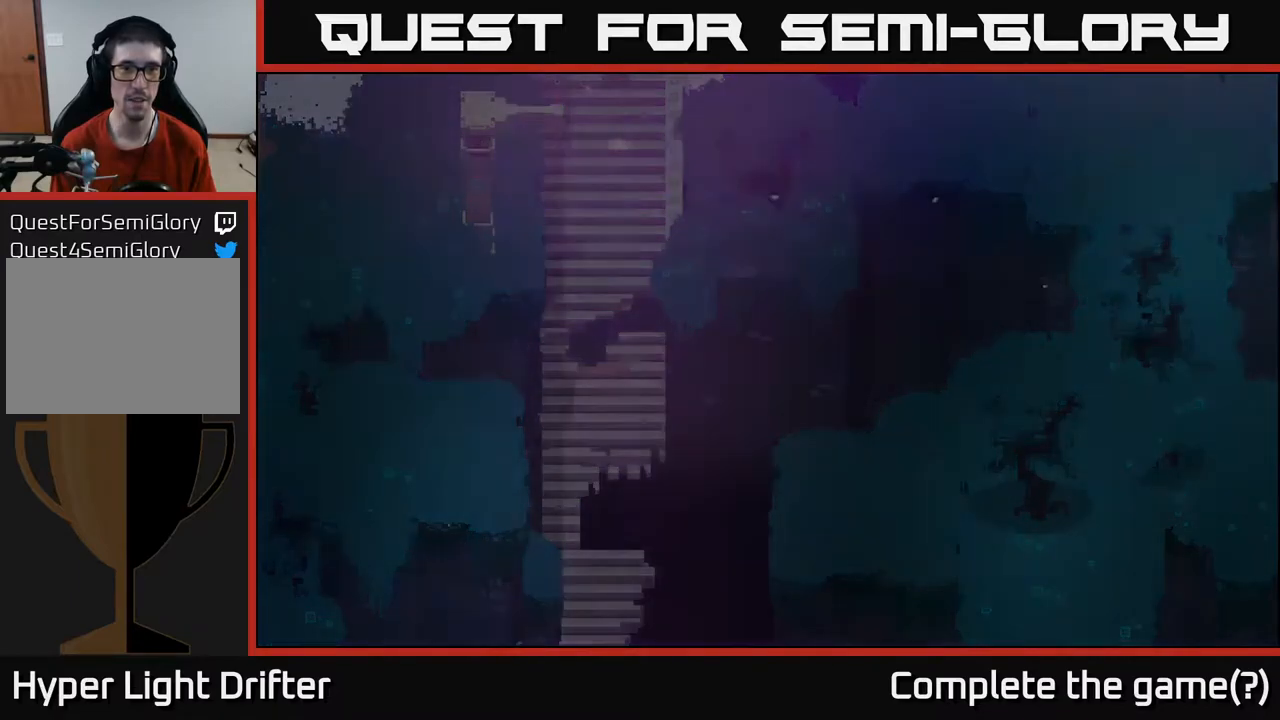
{"buttons": [], "left_stick": "center", "right_stick": "center", "events": [[233, "left_stick", "center"]]}
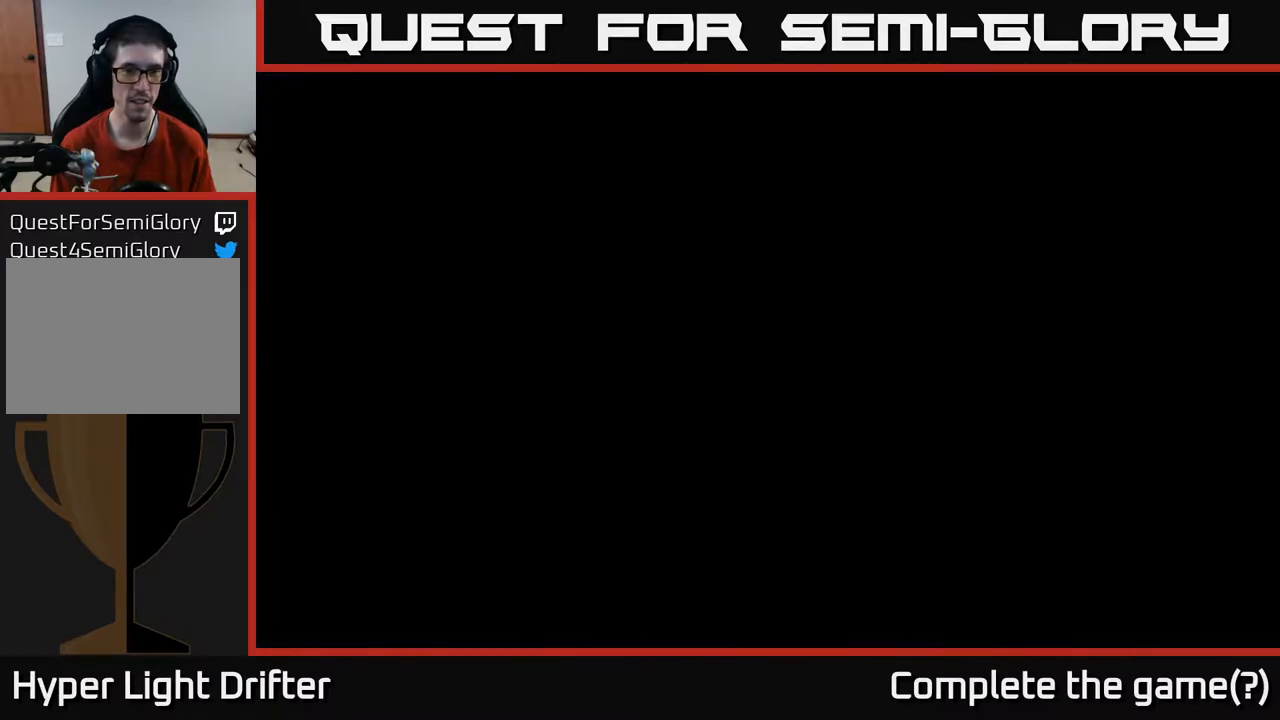
{"buttons": [], "left_stick": "center", "right_stick": "center", "events": []}
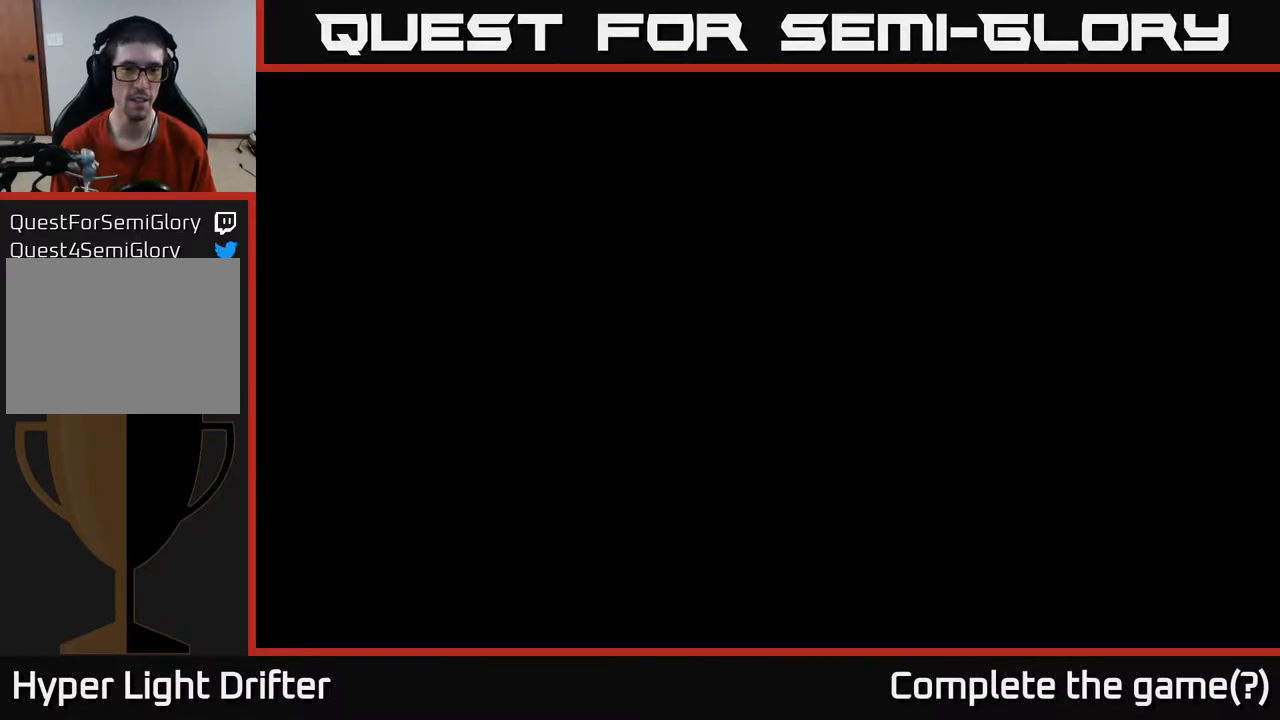
{"buttons": [], "left_stick": "center", "right_stick": "center", "events": []}
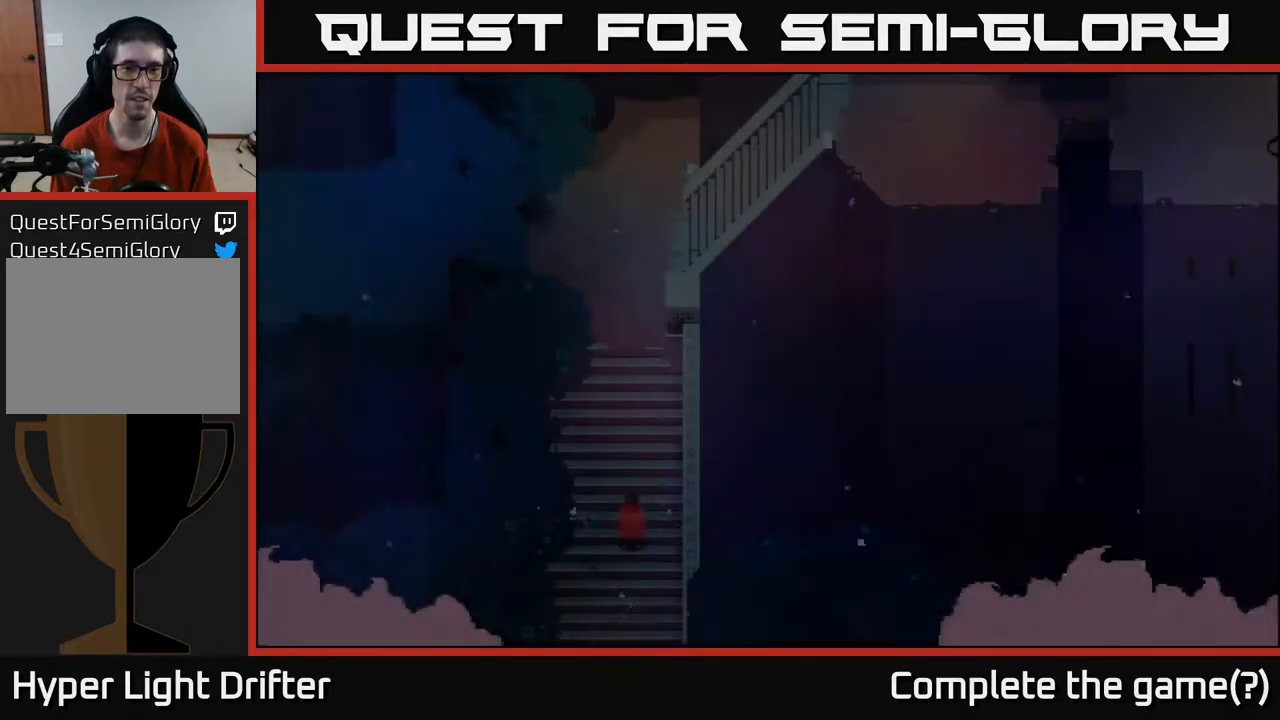
{"buttons": [], "left_stick": "up", "right_stick": "center", "events": [[450, "left_stick", "up"]]}